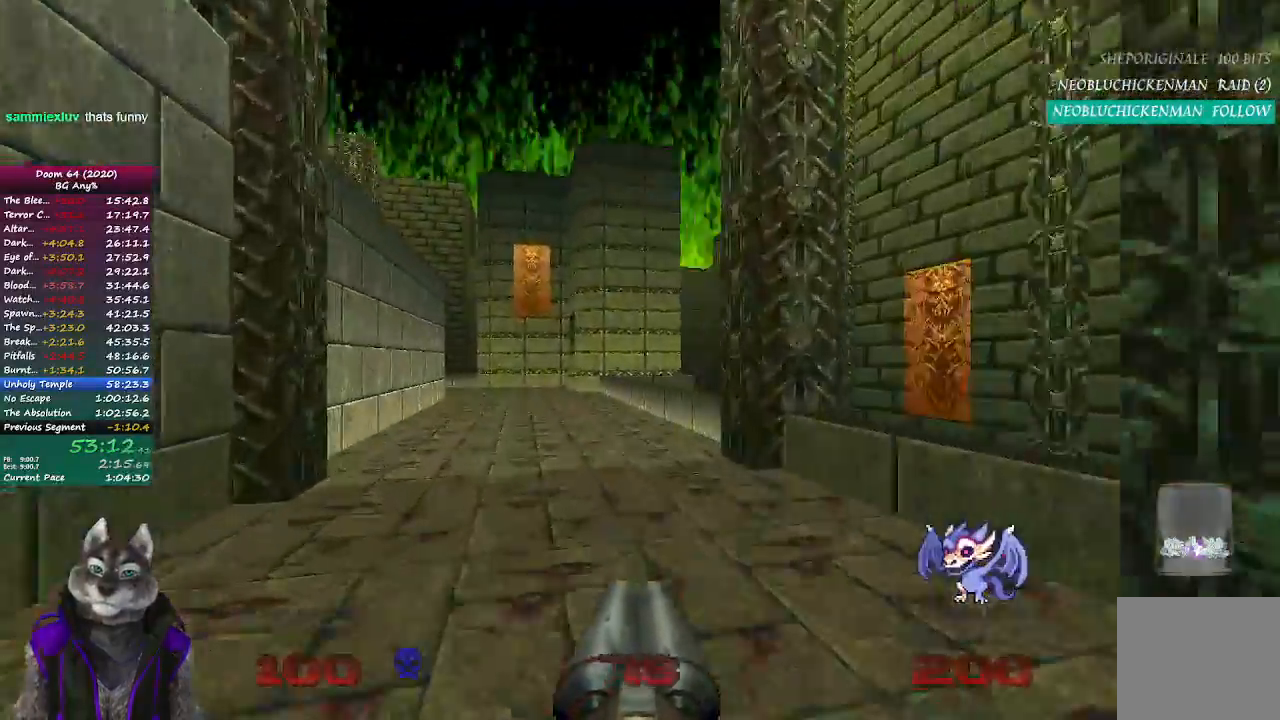
Gameplay with a controller (PlayStation layout); each line is a JSON object with the inputs held at the frame after it. "events" lists button and stick changes between this image and that frame as [ms after this image, input, new state], when the widget could be followed in between.
{"buttons": [], "left_stick": "up", "right_stick": "center", "events": []}
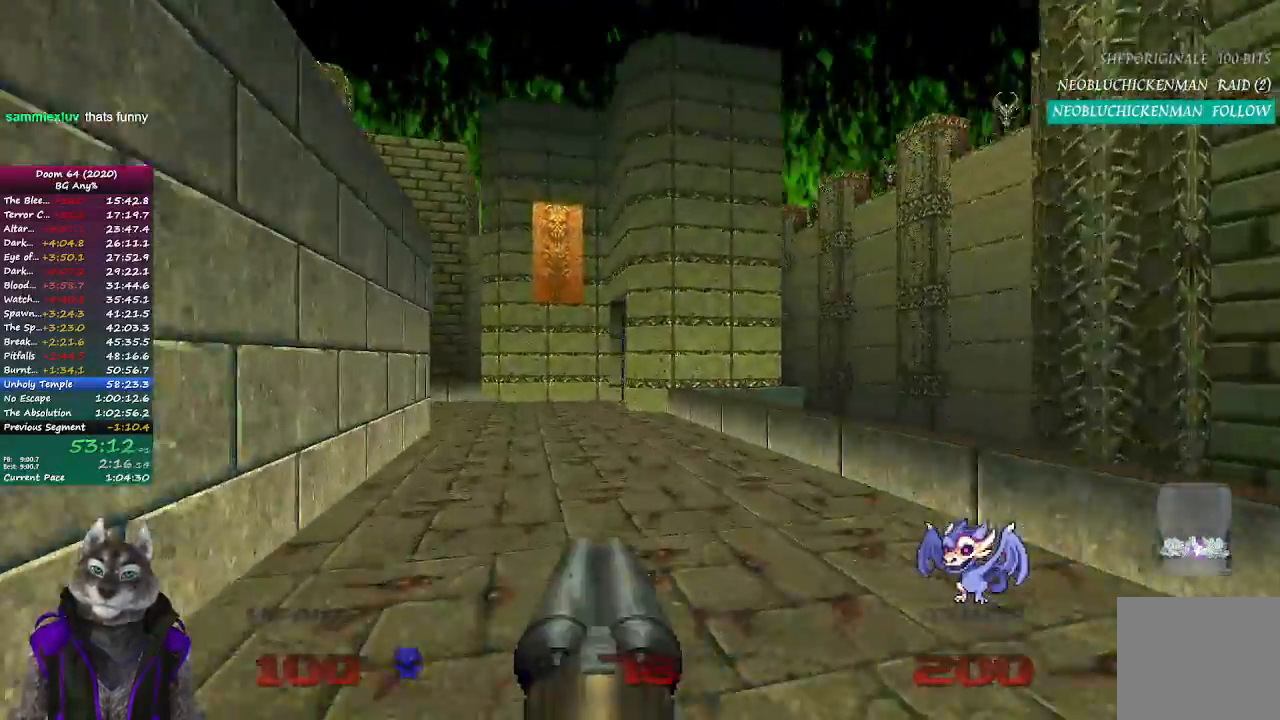
{"buttons": [], "left_stick": "up", "right_stick": "center", "events": []}
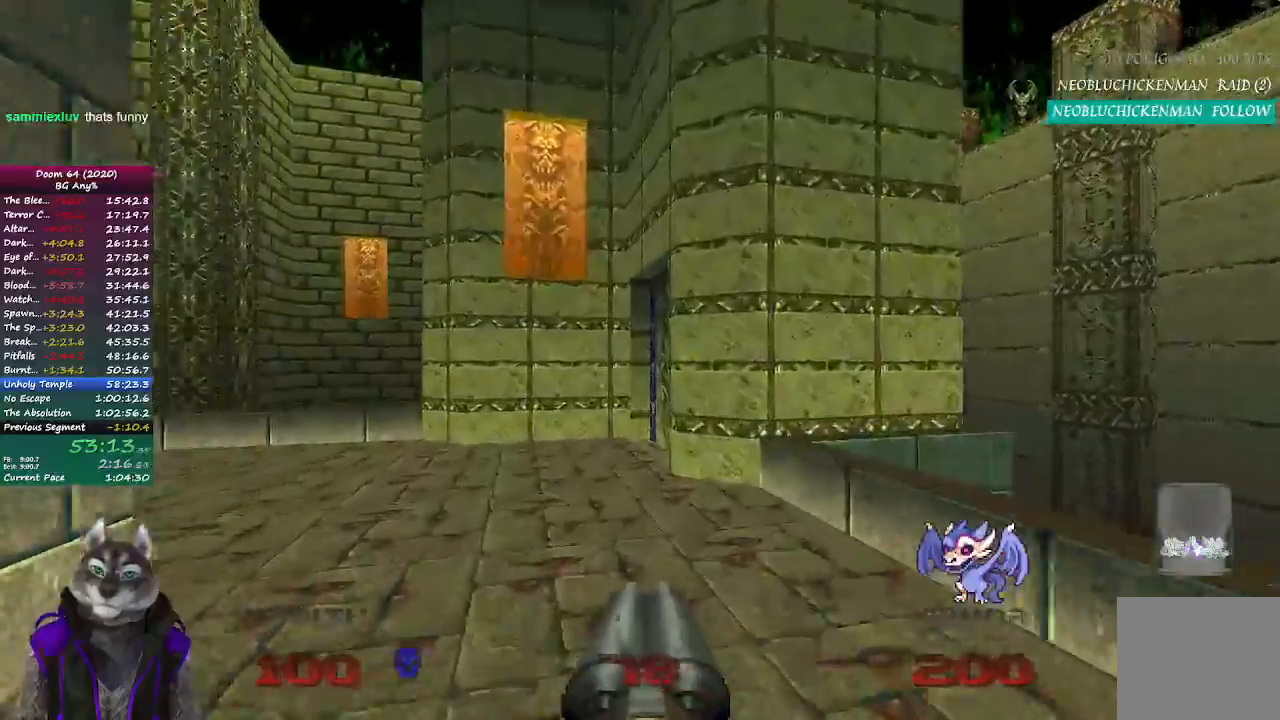
{"buttons": [], "left_stick": "up", "right_stick": "right", "events": [[433, "right_stick", "right"]]}
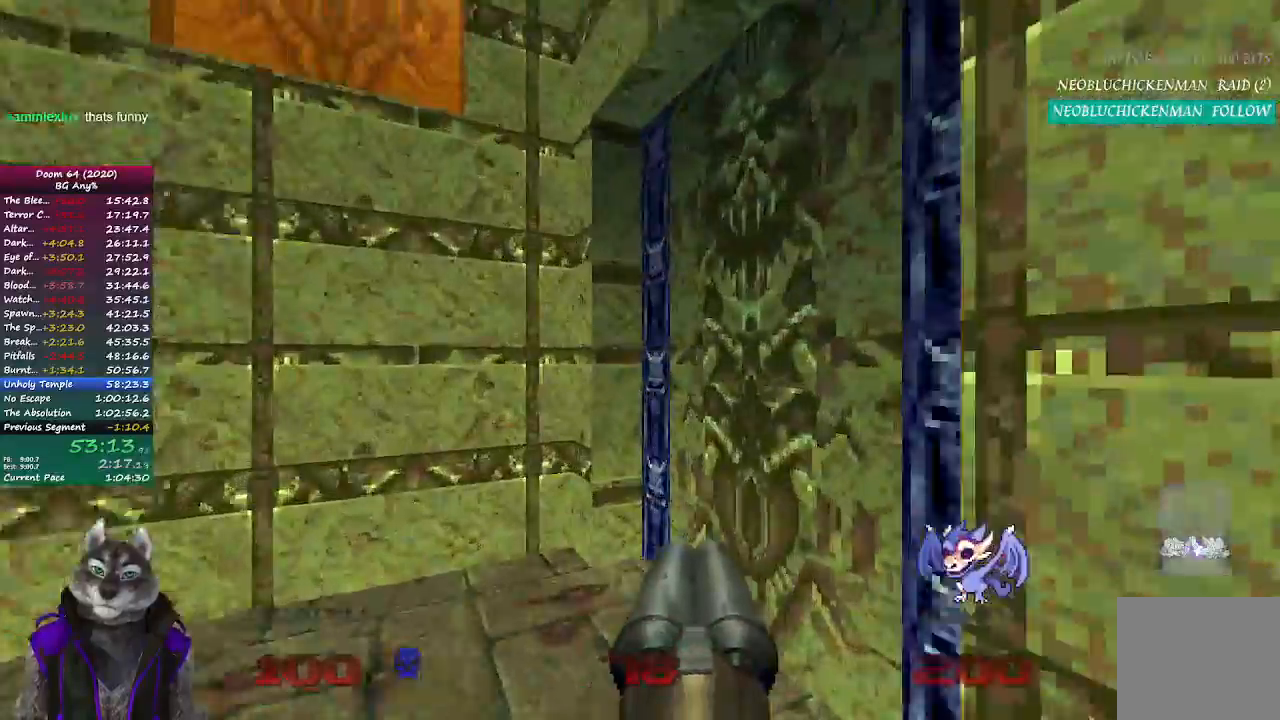
{"buttons": [], "left_stick": "down", "right_stick": "center", "events": [[217, "L2", "down"], [233, "left_stick", "right"], [333, "left_stick", "down"], [350, "right_stick", "center"], [417, "L2", "up"]]}
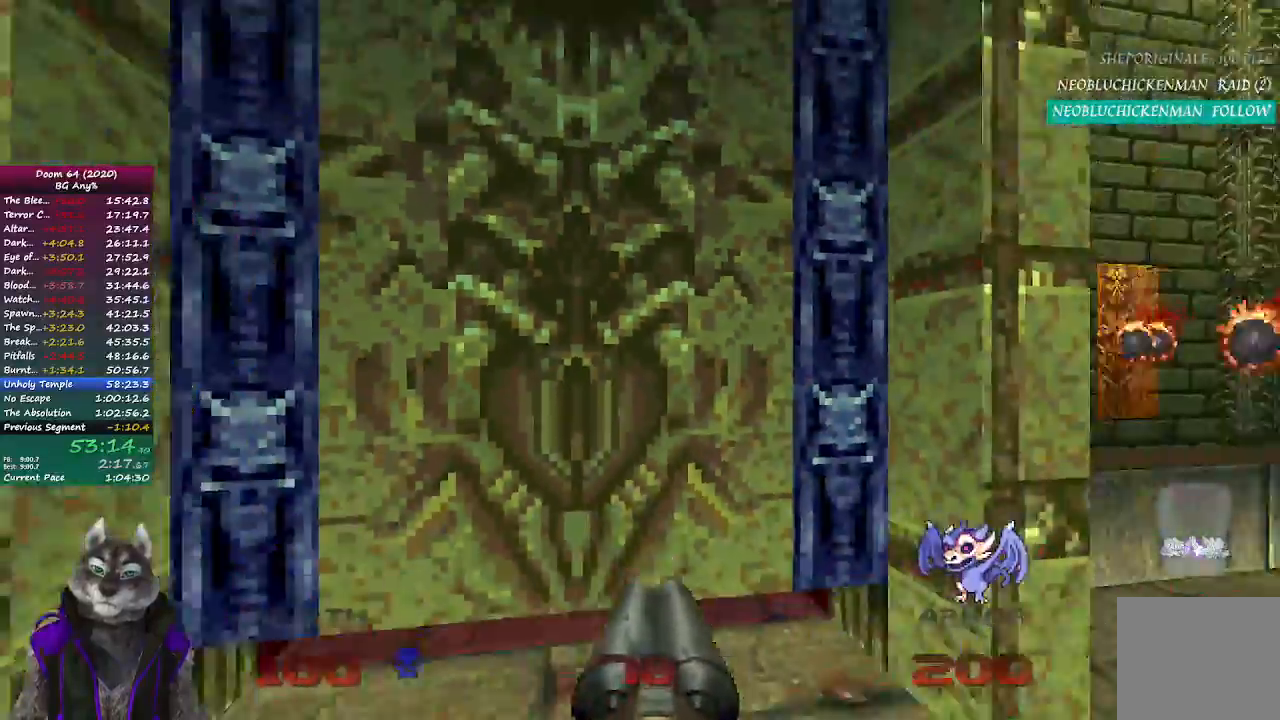
{"buttons": [], "left_stick": "down", "right_stick": "center", "events": []}
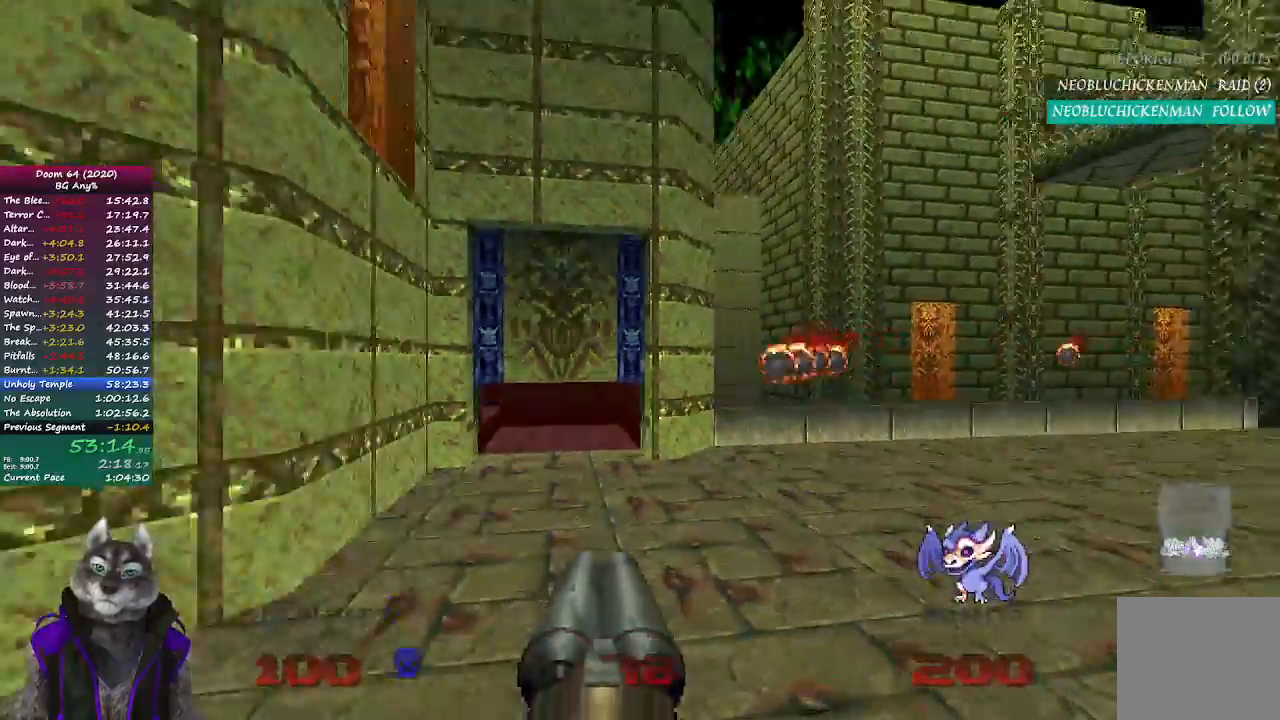
{"buttons": [], "left_stick": "down-right", "right_stick": "center", "events": [[367, "left_stick", "down-right"]]}
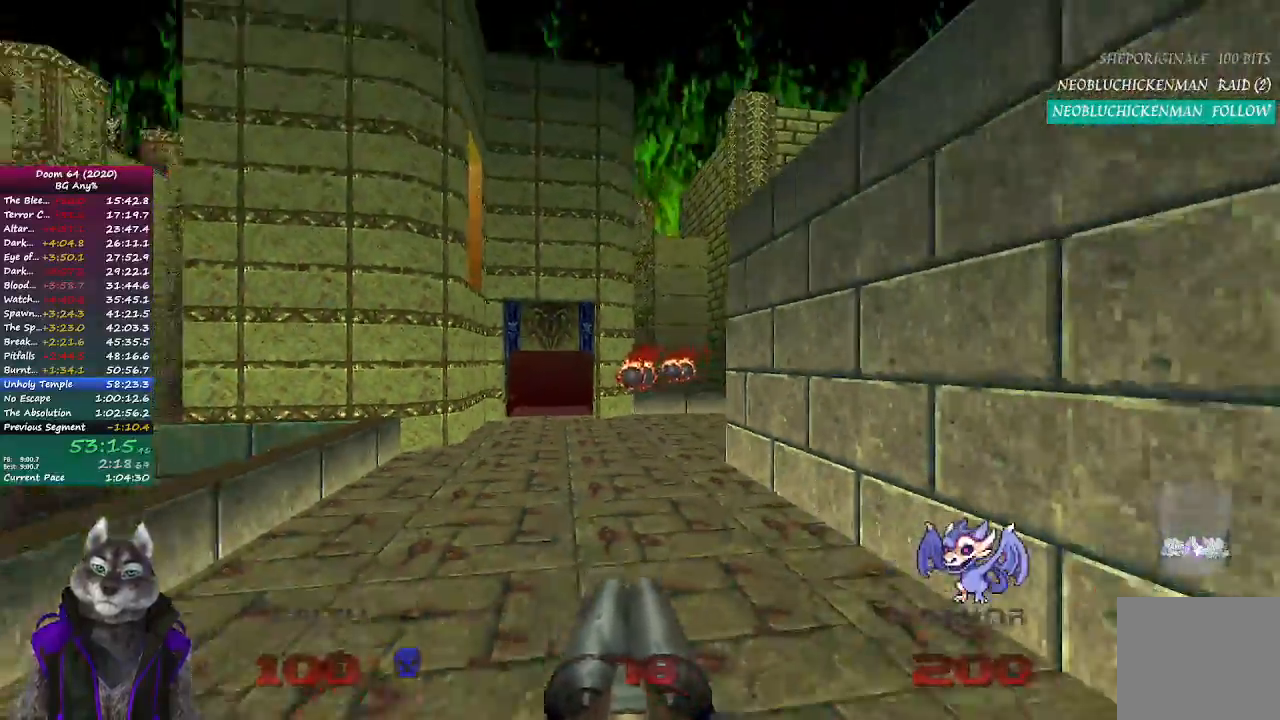
{"buttons": [], "left_stick": "up-left", "right_stick": "center", "events": [[117, "TRIANGLE", "down"], [133, "left_stick", "down"], [333, "left_stick", "left"], [433, "TRIANGLE", "up"], [433, "left_stick", "up-left"]]}
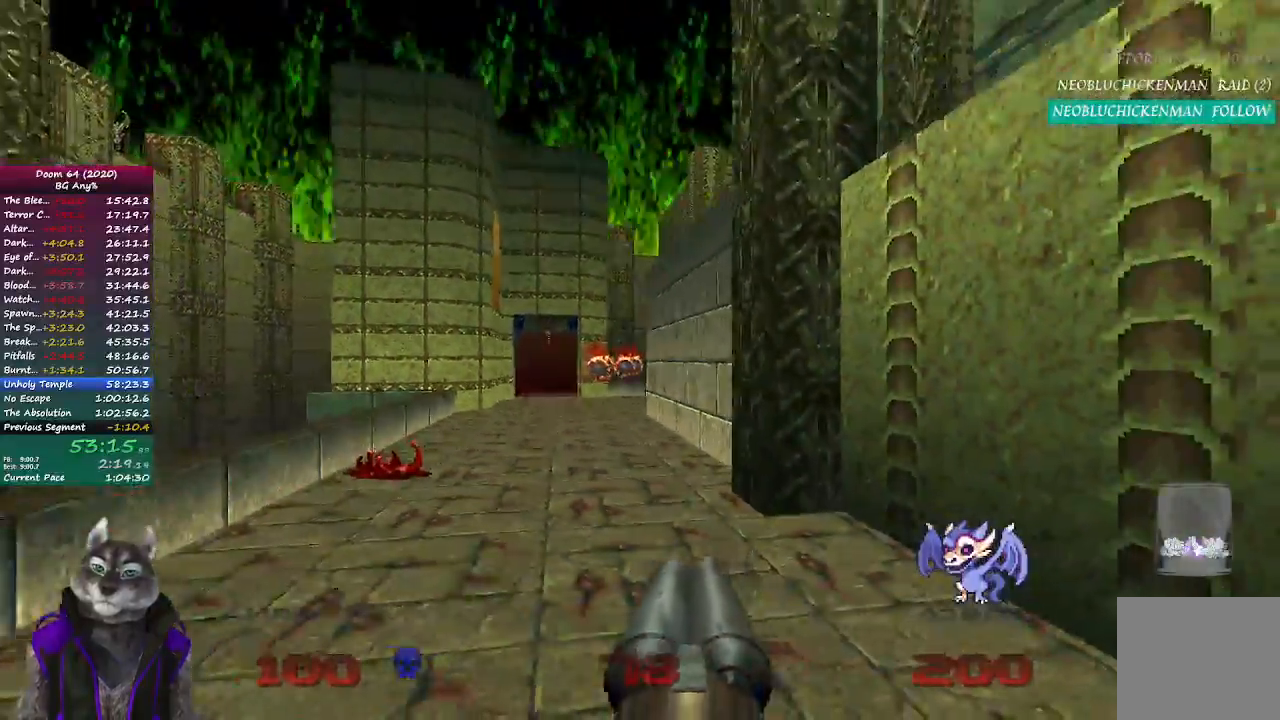
{"buttons": [], "left_stick": "up", "right_stick": "center", "events": [[483, "left_stick", "up"]]}
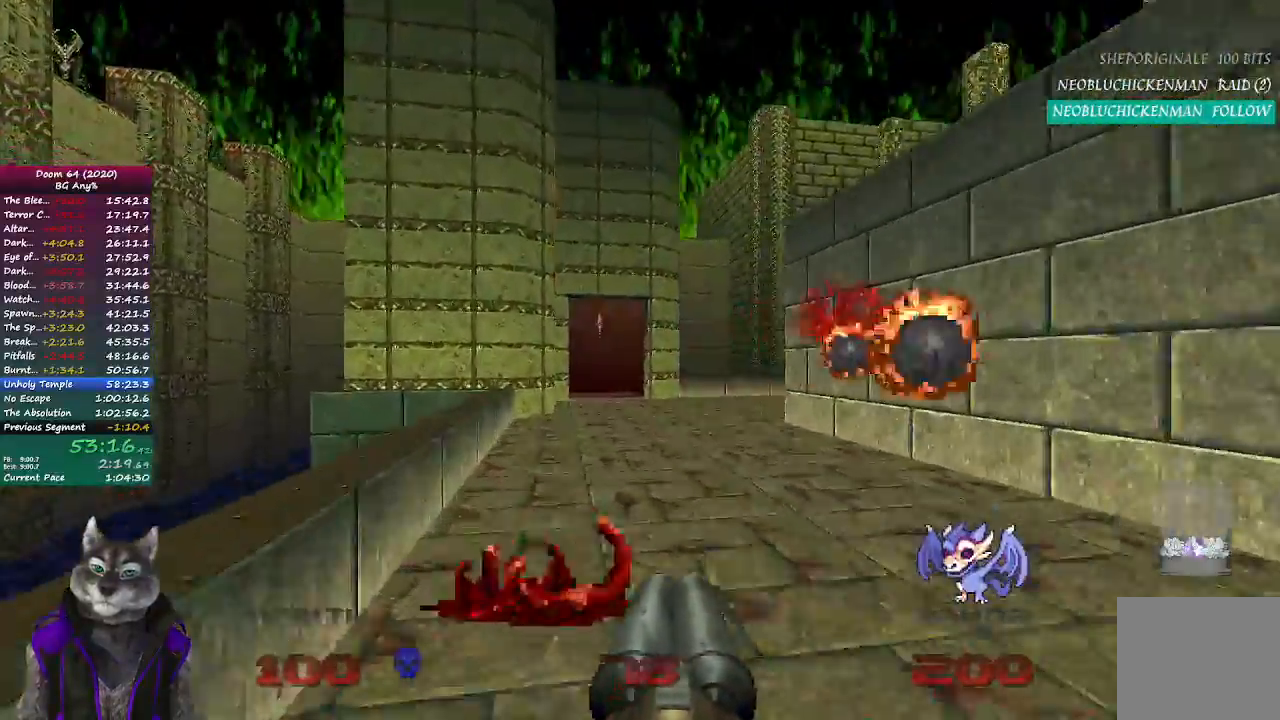
{"buttons": [], "left_stick": "up", "right_stick": "center", "events": []}
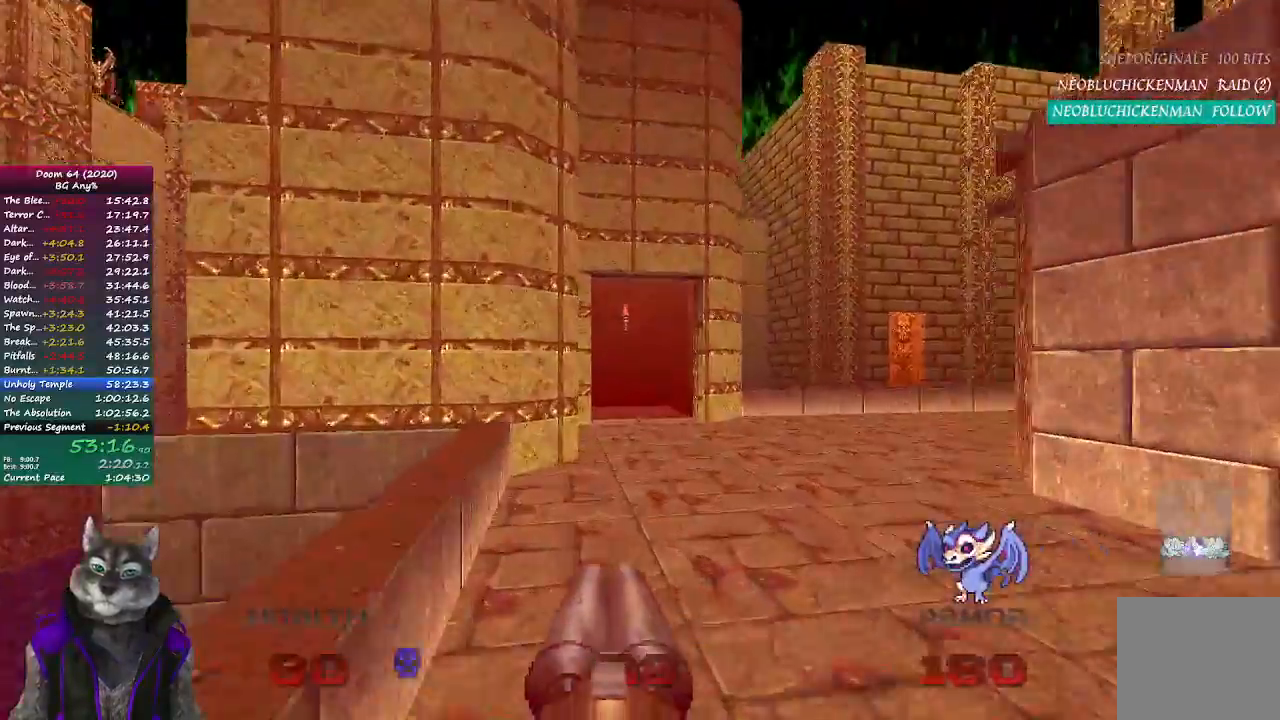
{"buttons": [], "left_stick": "up", "right_stick": "center", "events": []}
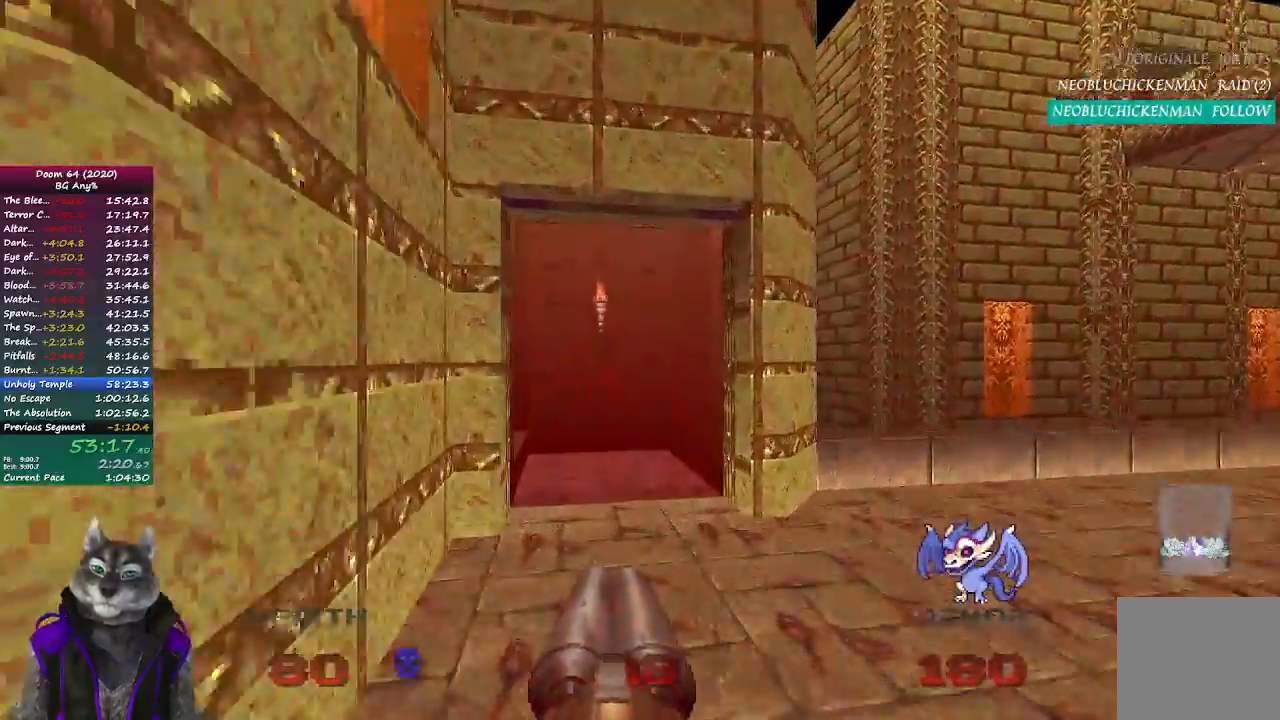
{"buttons": [], "left_stick": "up", "right_stick": "left", "events": [[233, "right_stick", "left"]]}
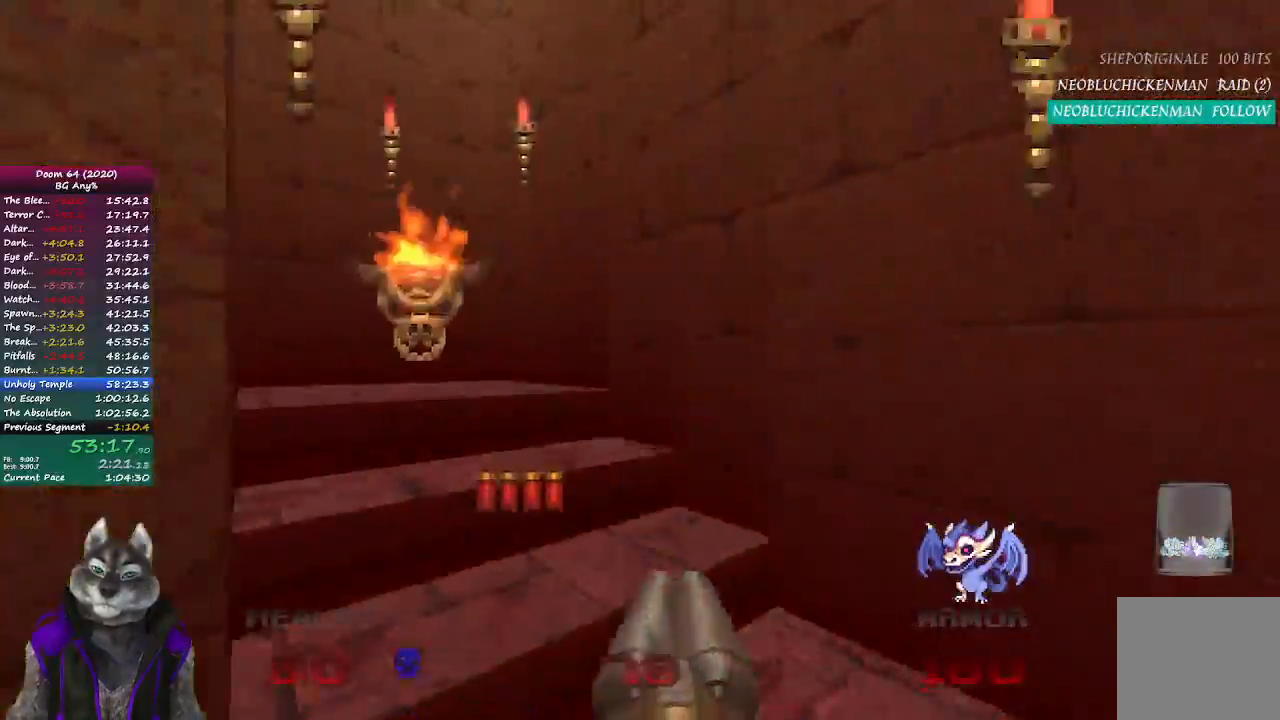
{"buttons": ["R2"], "left_stick": "up-right", "right_stick": "up-left", "events": [[167, "right_stick", "up-left"], [300, "R2", "down"], [500, "left_stick", "up-right"]]}
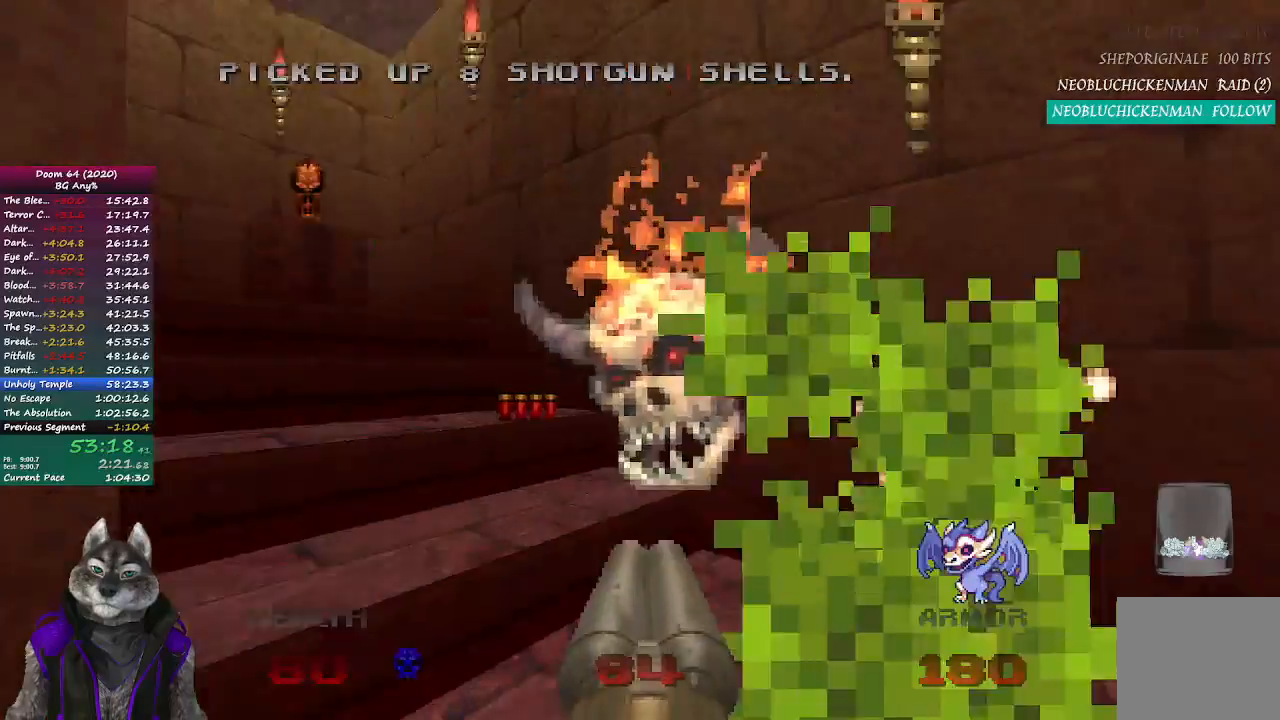
{"buttons": [], "left_stick": "up", "right_stick": "center", "events": [[33, "R2", "up"], [33, "right_stick", "center"], [233, "right_stick", "left"], [267, "left_stick", "up"], [467, "right_stick", "center"]]}
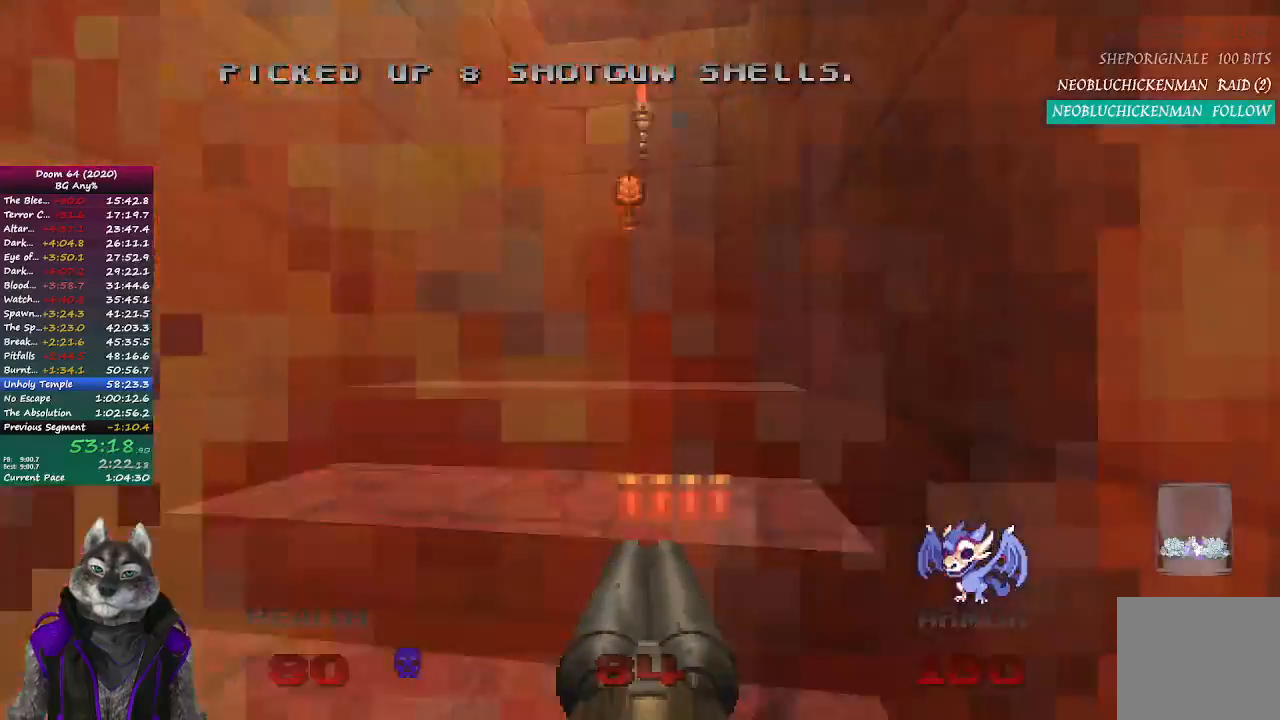
{"buttons": [], "left_stick": "up", "right_stick": "left", "events": [[217, "right_stick", "left"]]}
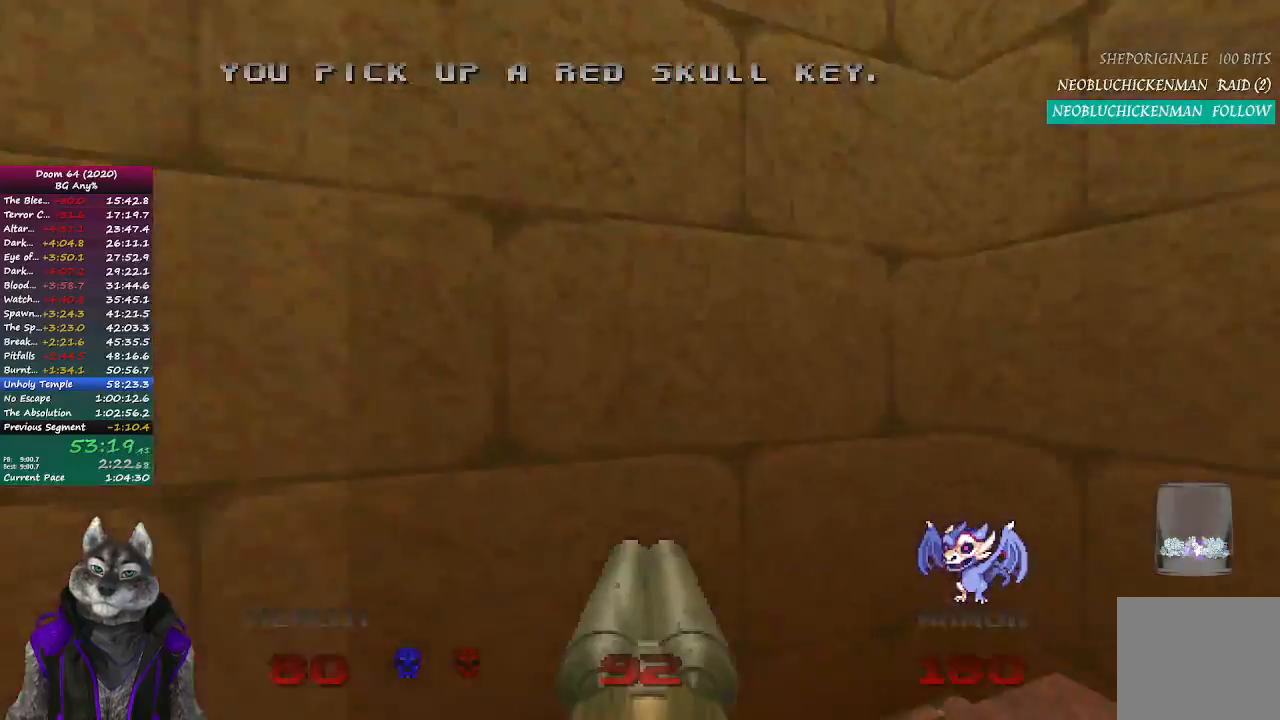
{"buttons": [], "left_stick": "center", "right_stick": "left", "events": [[50, "right_stick", "center"], [100, "right_stick", "left"], [167, "left_stick", "down-right"], [350, "left_stick", "center"]]}
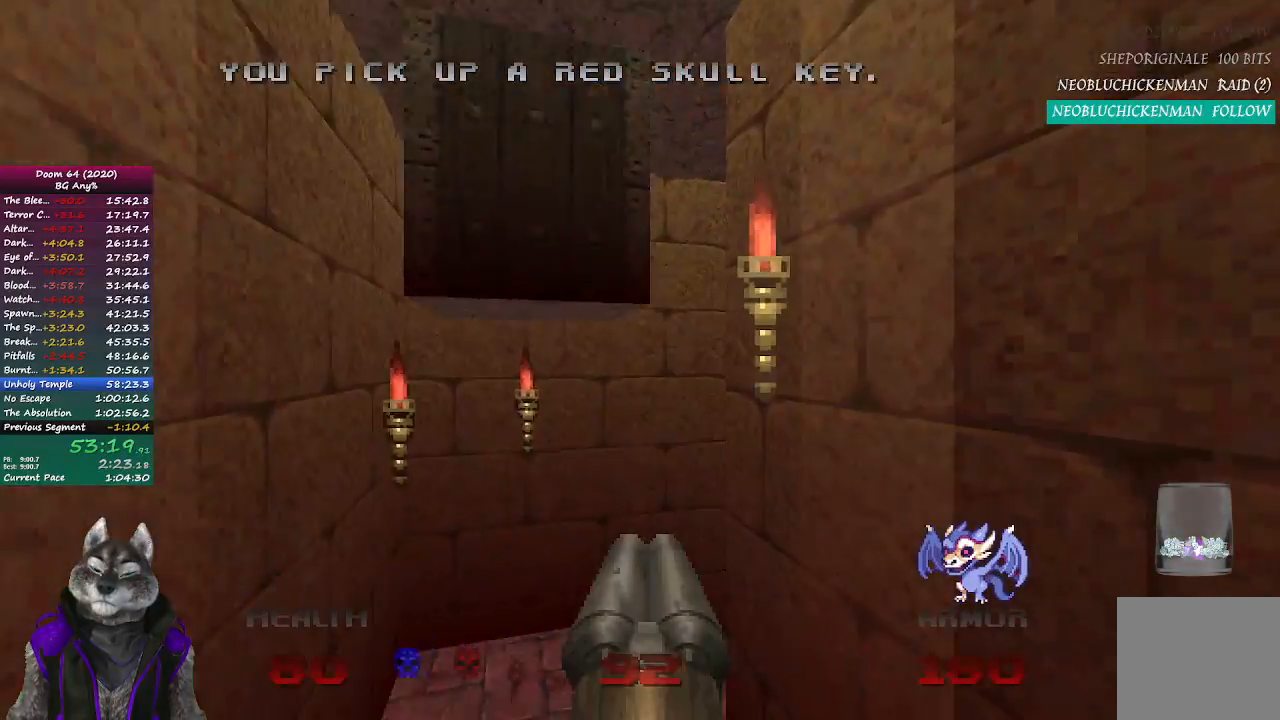
{"buttons": [], "left_stick": "center", "right_stick": "center", "events": [[33, "right_stick", "center"]]}
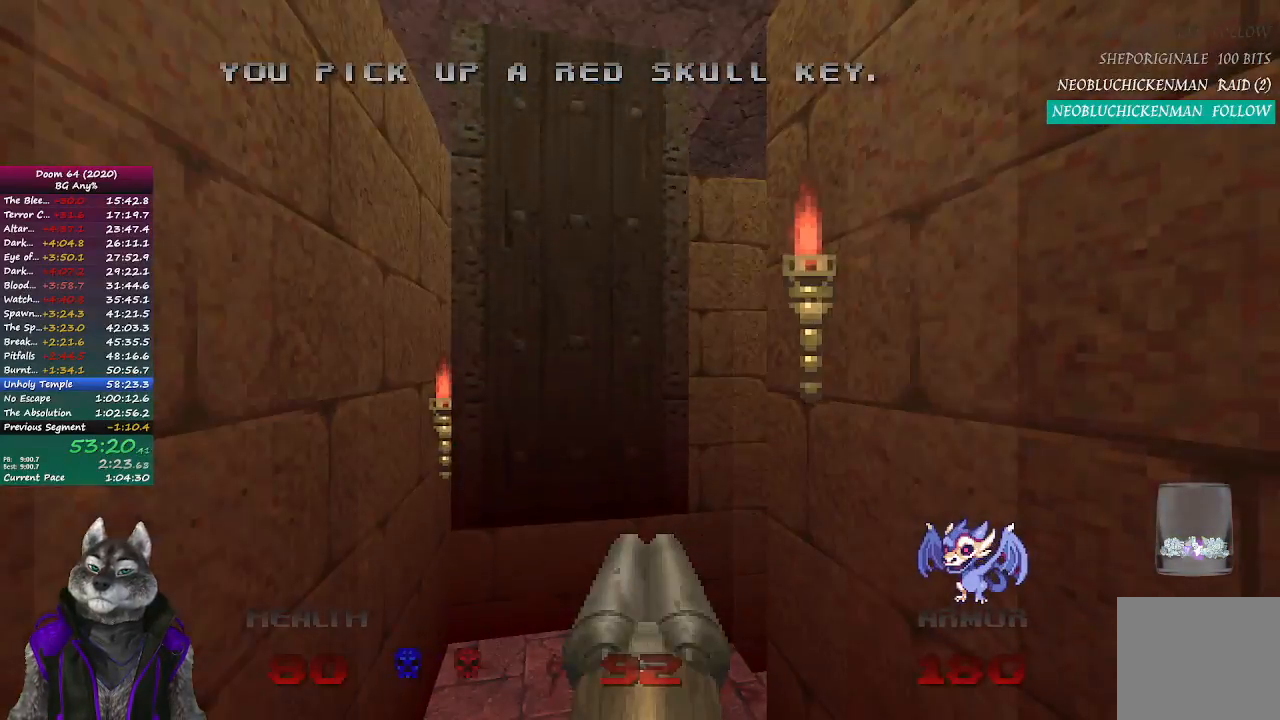
{"buttons": [], "left_stick": "up", "right_stick": "right", "events": [[17, "left_stick", "up"], [367, "right_stick", "right"]]}
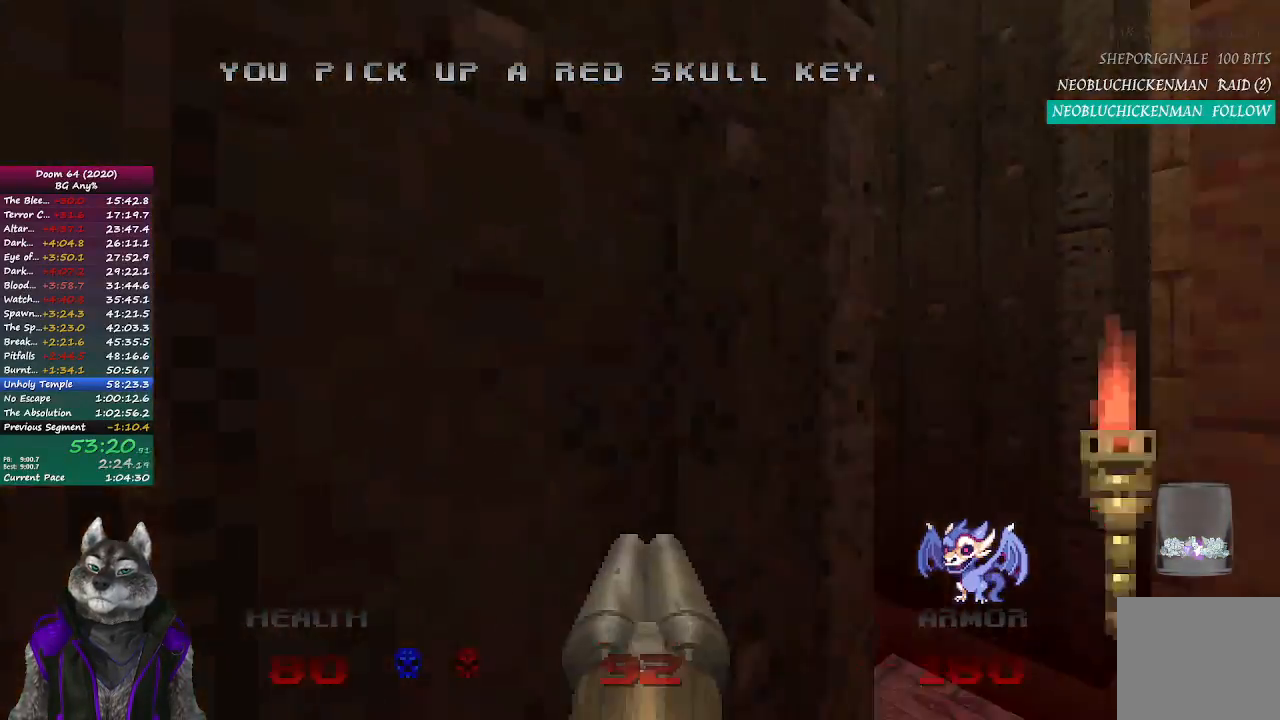
{"buttons": [], "left_stick": "up-left", "right_stick": "center", "events": [[183, "right_stick", "center"], [267, "left_stick", "up-left"]]}
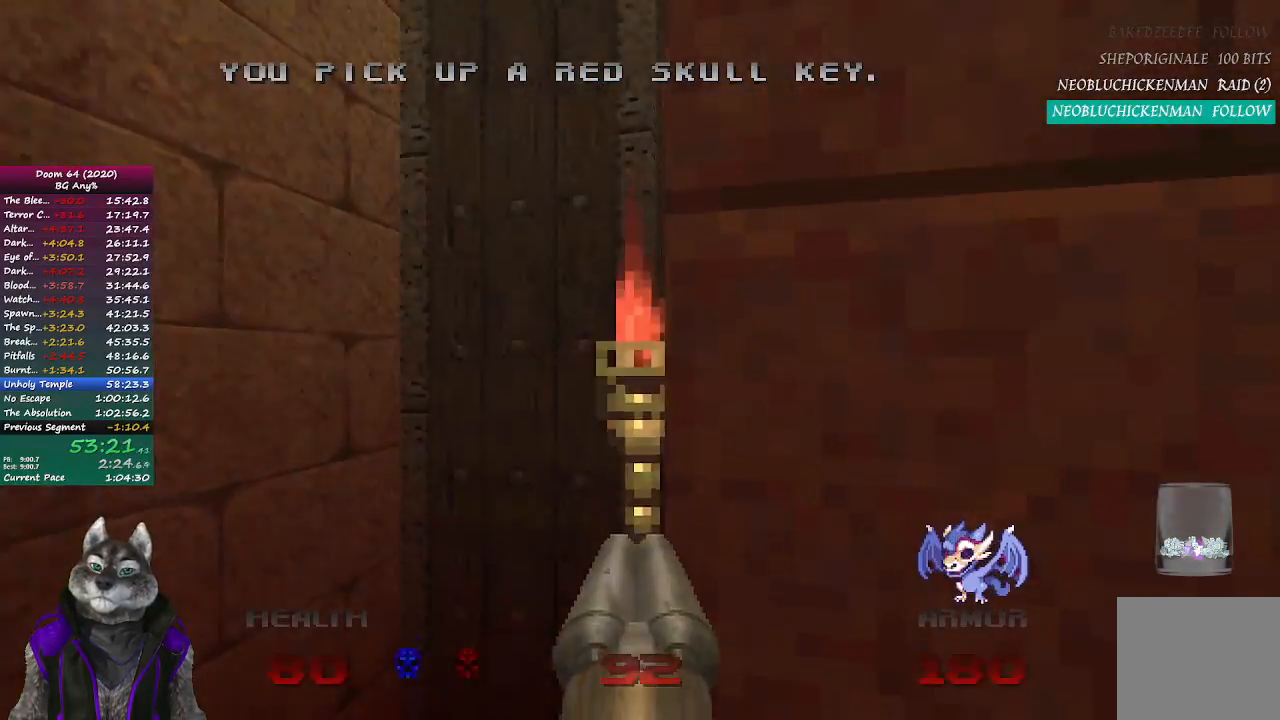
{"buttons": [], "left_stick": "up", "right_stick": "right", "events": [[433, "right_stick", "right"], [450, "left_stick", "up"]]}
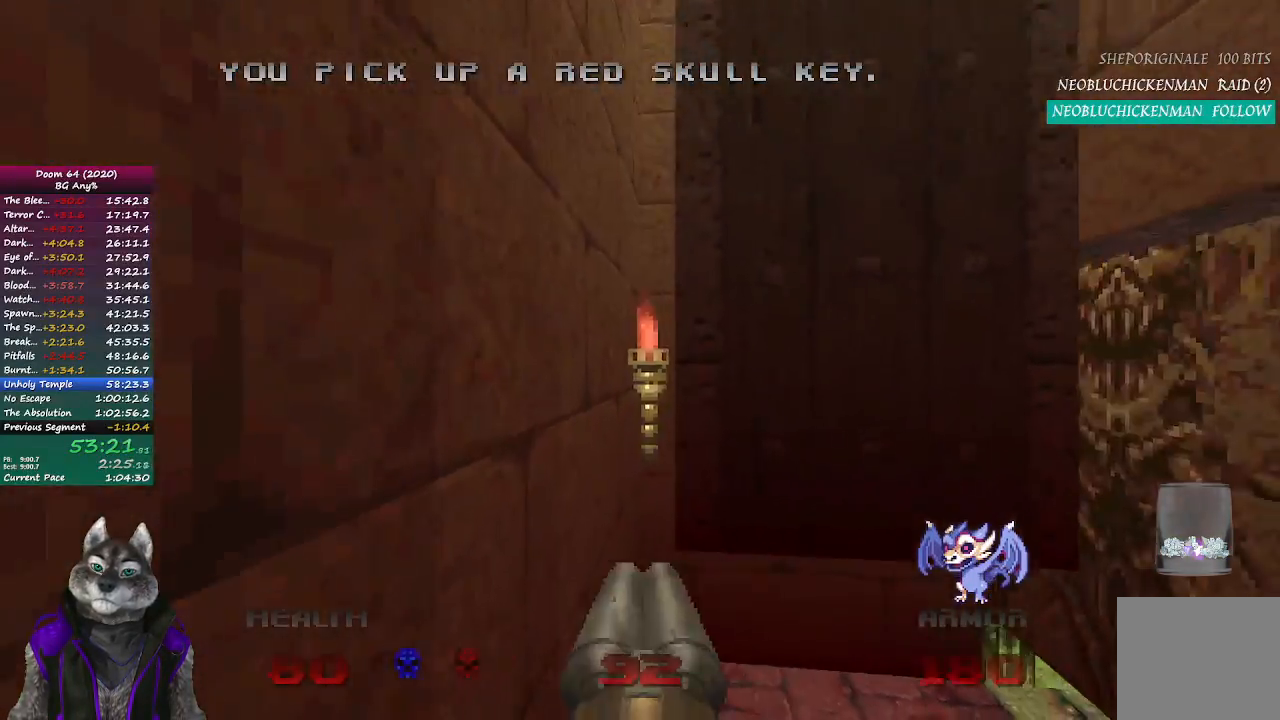
{"buttons": [], "left_stick": "up", "right_stick": "right", "events": [[283, "right_stick", "center"], [450, "right_stick", "right"]]}
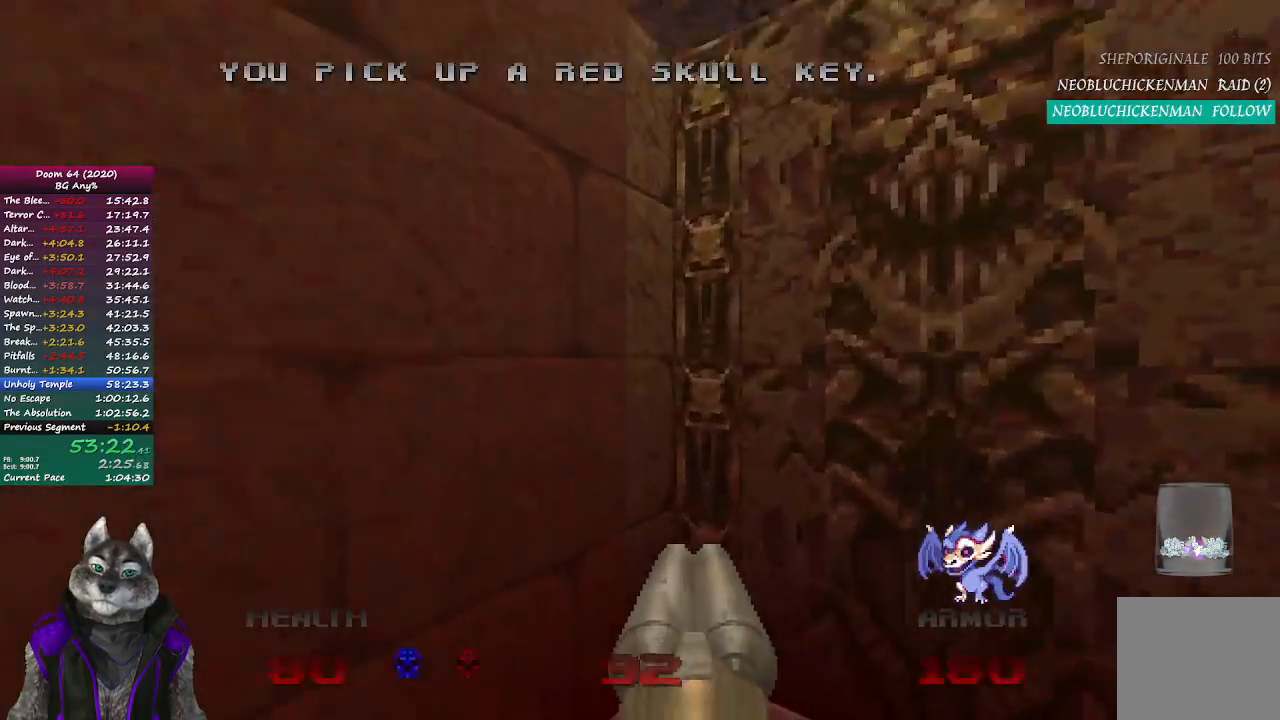
{"buttons": [], "left_stick": "up", "right_stick": "center", "events": [[167, "right_stick", "center"], [317, "L2", "down"], [483, "L2", "up"]]}
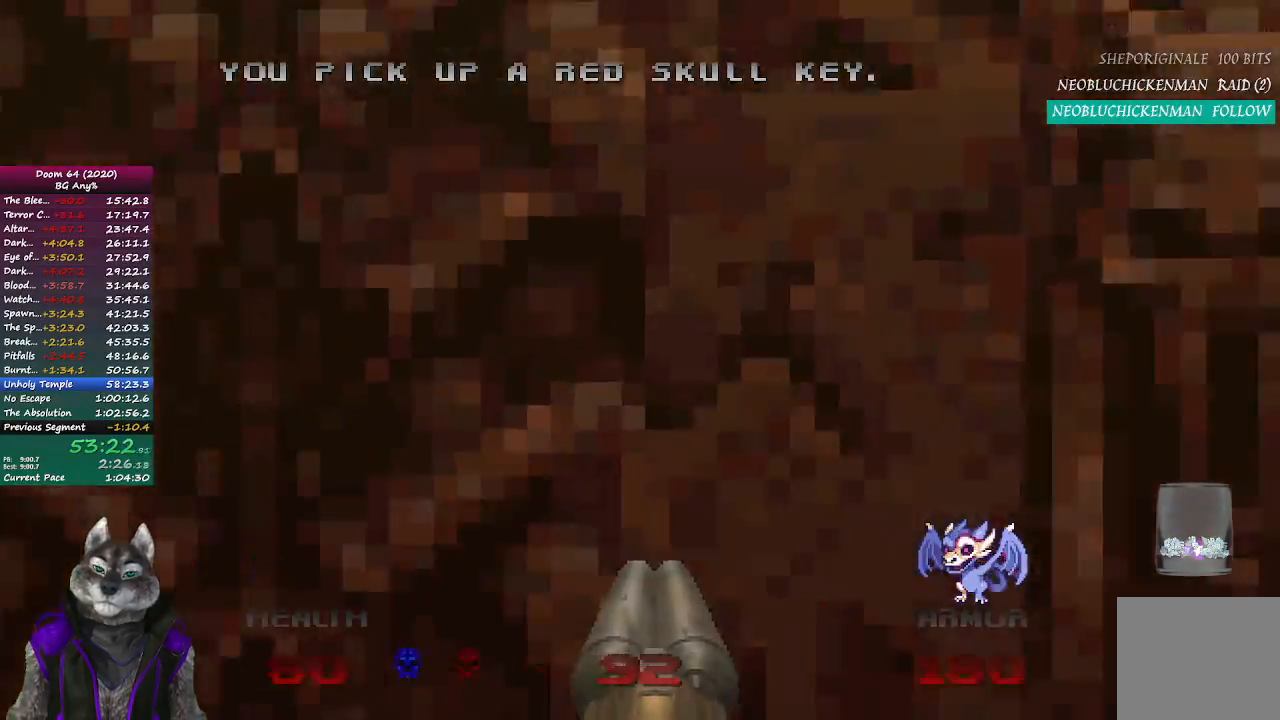
{"buttons": [], "left_stick": "up", "right_stick": "center", "events": []}
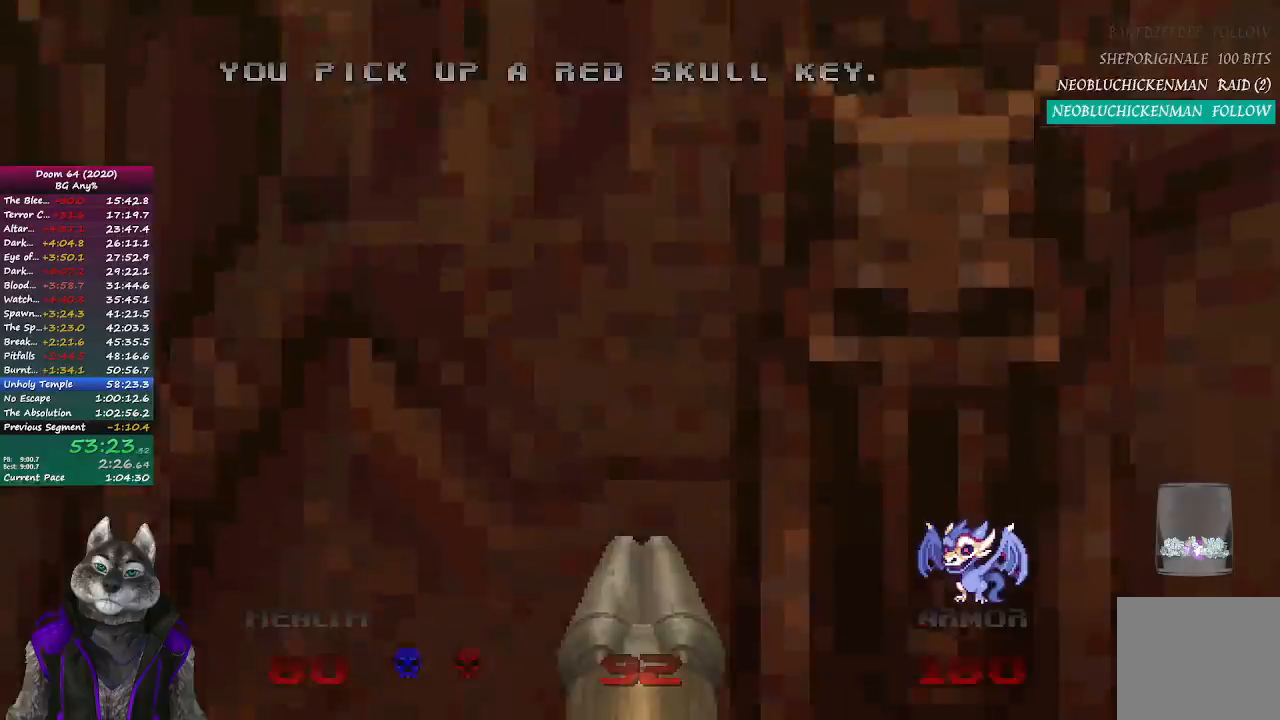
{"buttons": [], "left_stick": "up", "right_stick": "center", "events": []}
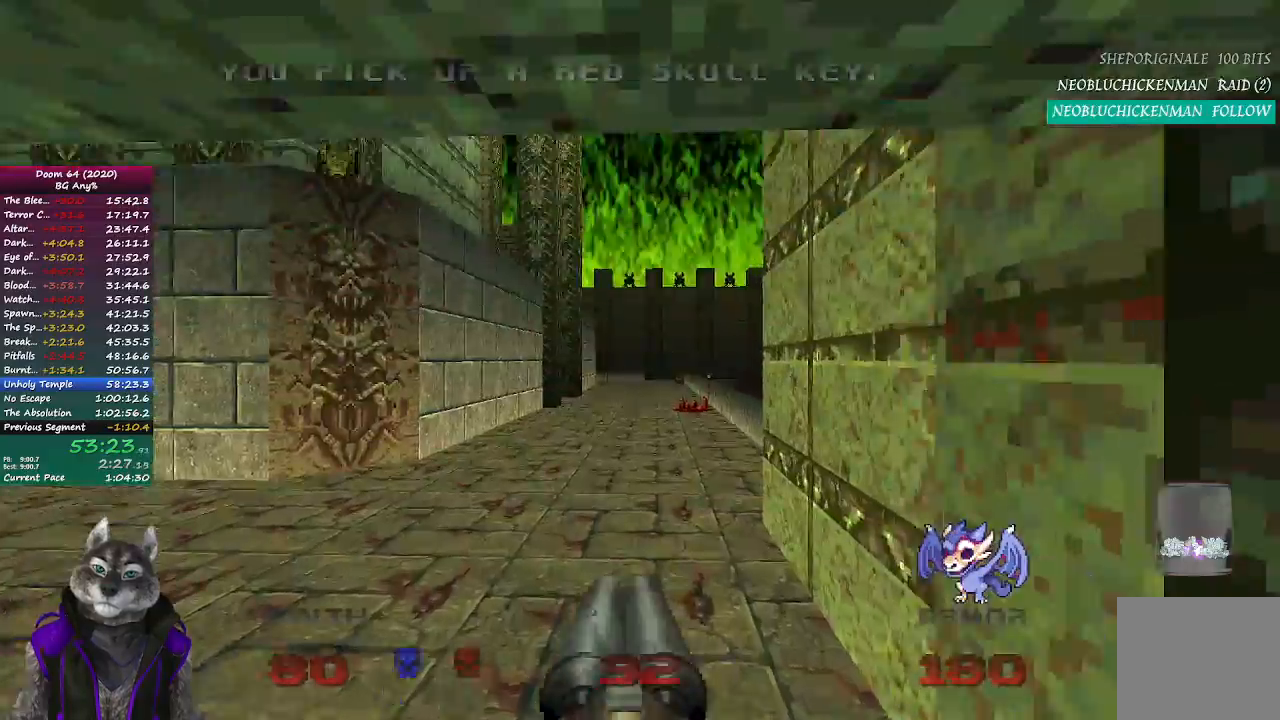
{"buttons": [], "left_stick": "up", "right_stick": "left", "events": [[383, "right_stick", "left"]]}
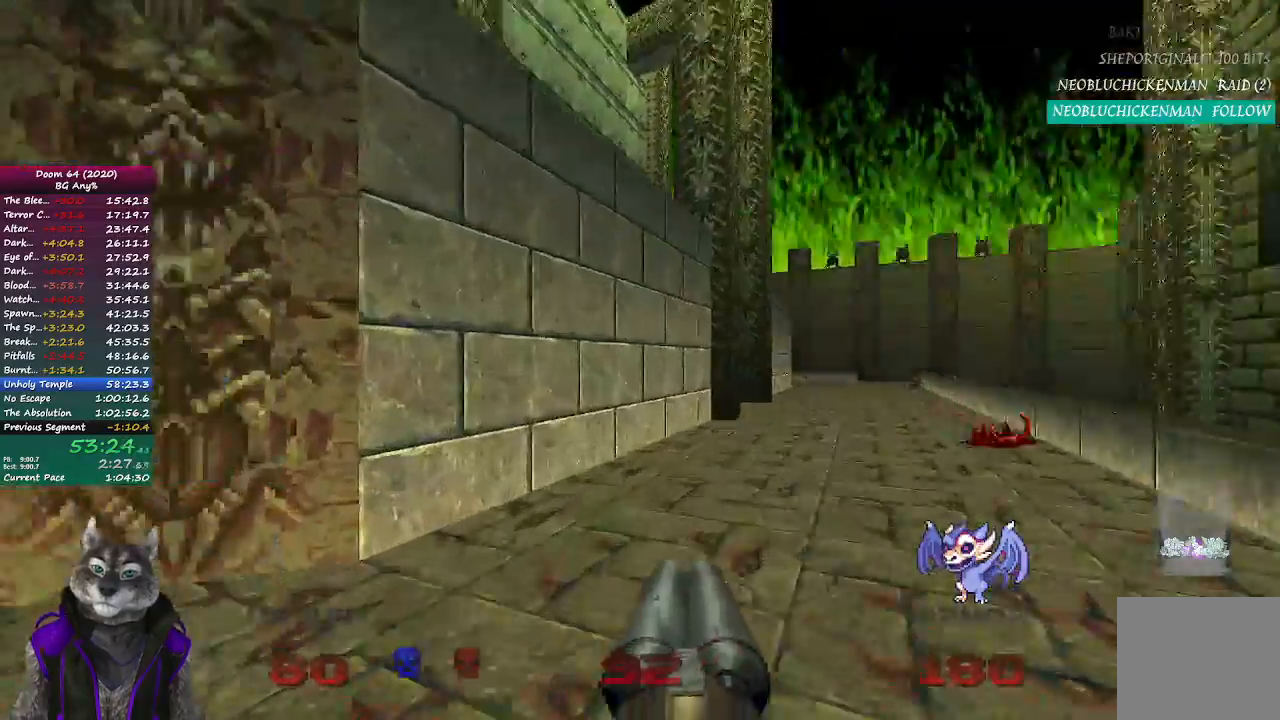
{"buttons": [], "left_stick": "up-right", "right_stick": "center", "events": [[133, "right_stick", "center"], [150, "left_stick", "up-right"]]}
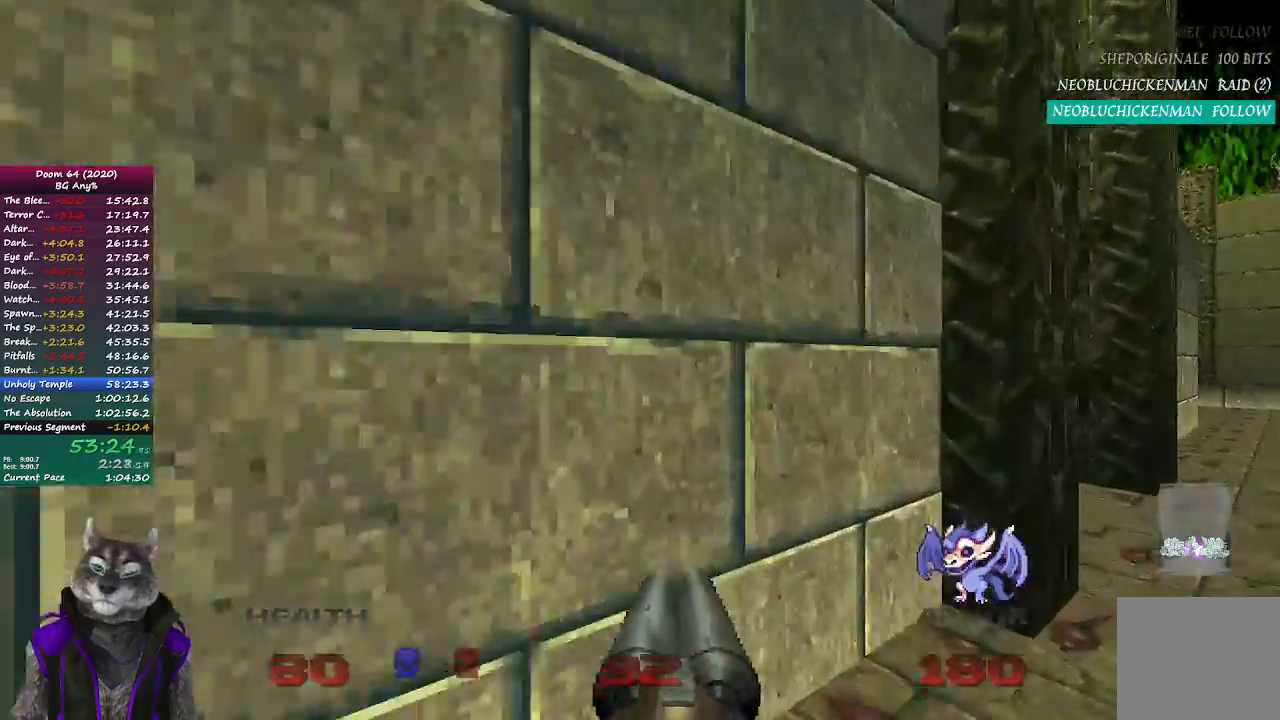
{"buttons": [], "left_stick": "down", "right_stick": "left", "events": [[250, "left_stick", "up"], [300, "right_stick", "left"], [467, "left_stick", "down"]]}
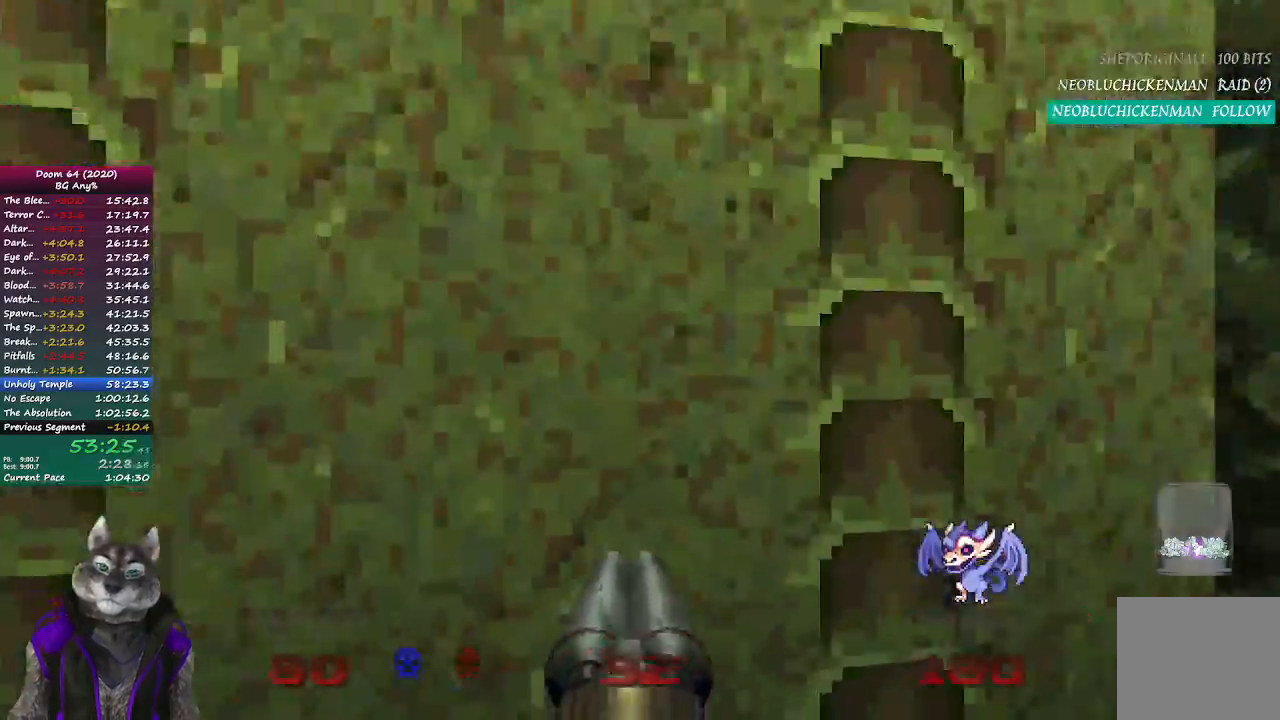
{"buttons": [], "left_stick": "center", "right_stick": "center", "events": [[83, "left_stick", "down-left"], [233, "left_stick", "left"], [300, "right_stick", "center"], [367, "left_stick", "center"]]}
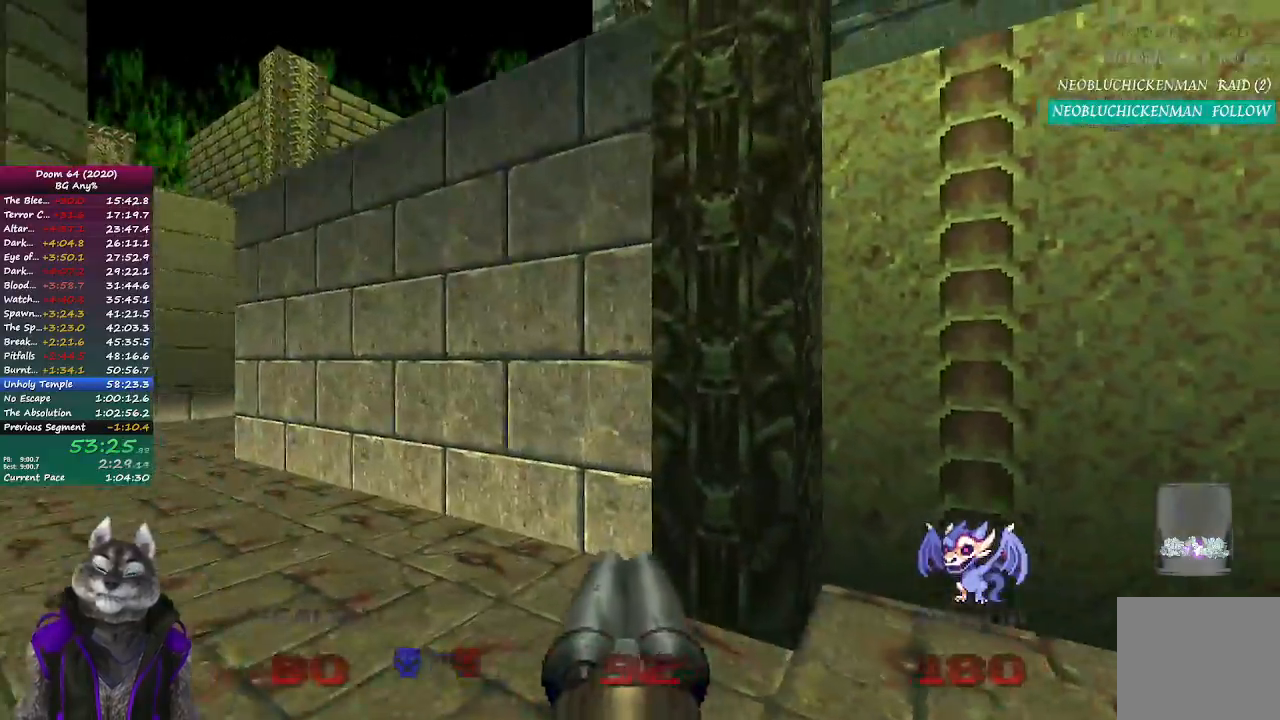
{"buttons": [], "left_stick": "center", "right_stick": "center", "events": [[33, "left_stick", "right"], [50, "right_stick", "right"], [83, "left_stick", "up-right"], [183, "left_stick", "up"], [250, "right_stick", "center"], [483, "left_stick", "center"]]}
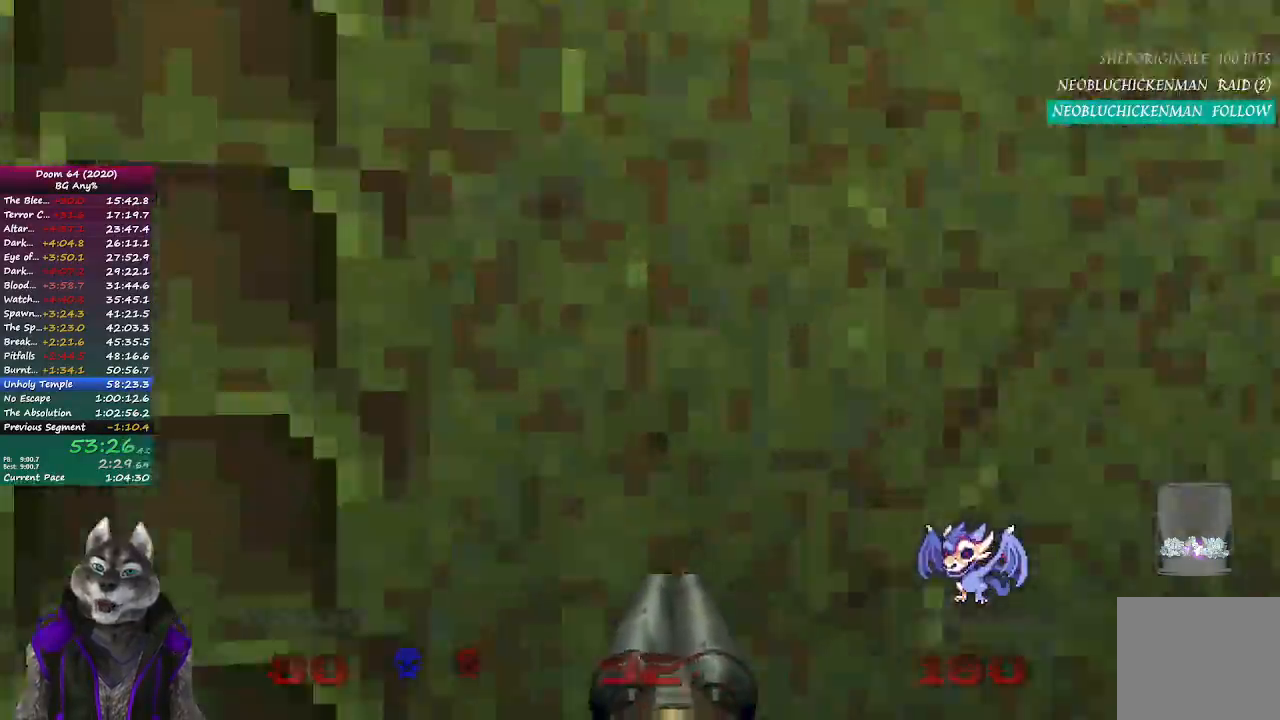
{"buttons": [], "left_stick": "center", "right_stick": "center", "events": [[17, "left_stick", "down"], [33, "L2", "down"], [250, "L2", "up"], [267, "left_stick", "center"]]}
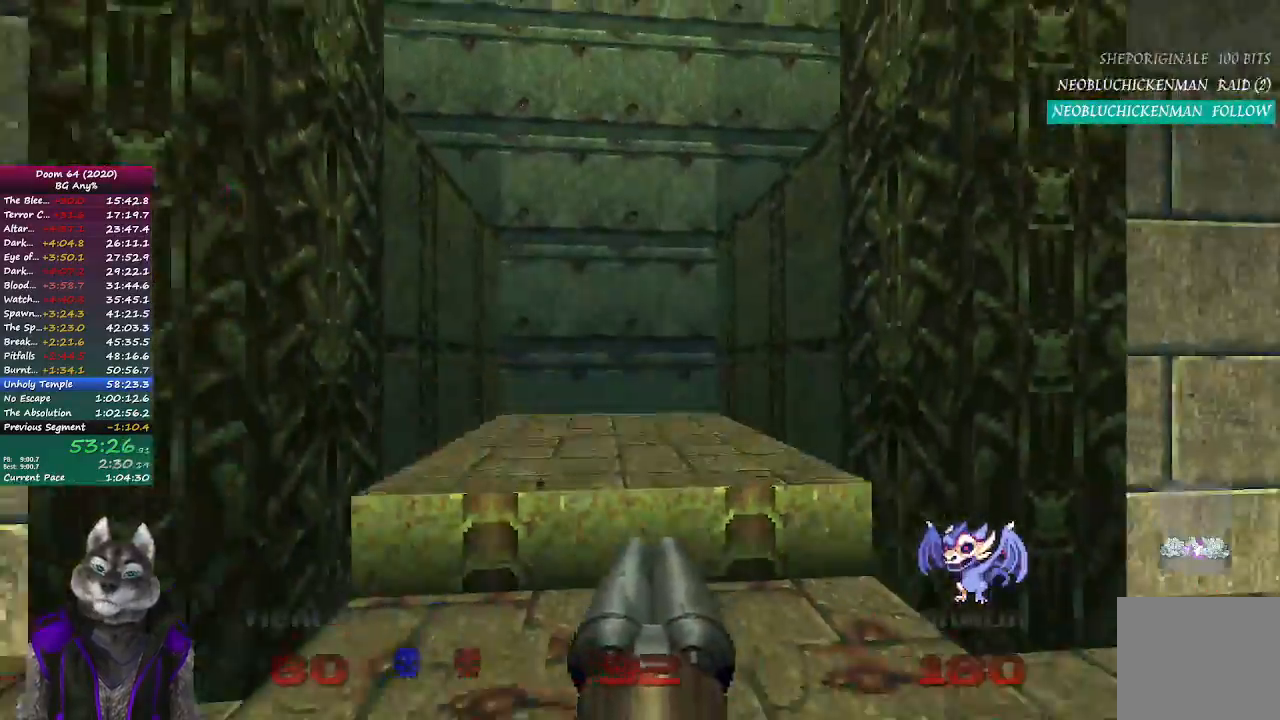
{"buttons": [], "left_stick": "up-right", "right_stick": "center", "events": [[17, "right_stick", "right"], [50, "left_stick", "right"], [167, "left_stick", "up-right"], [283, "right_stick", "center"]]}